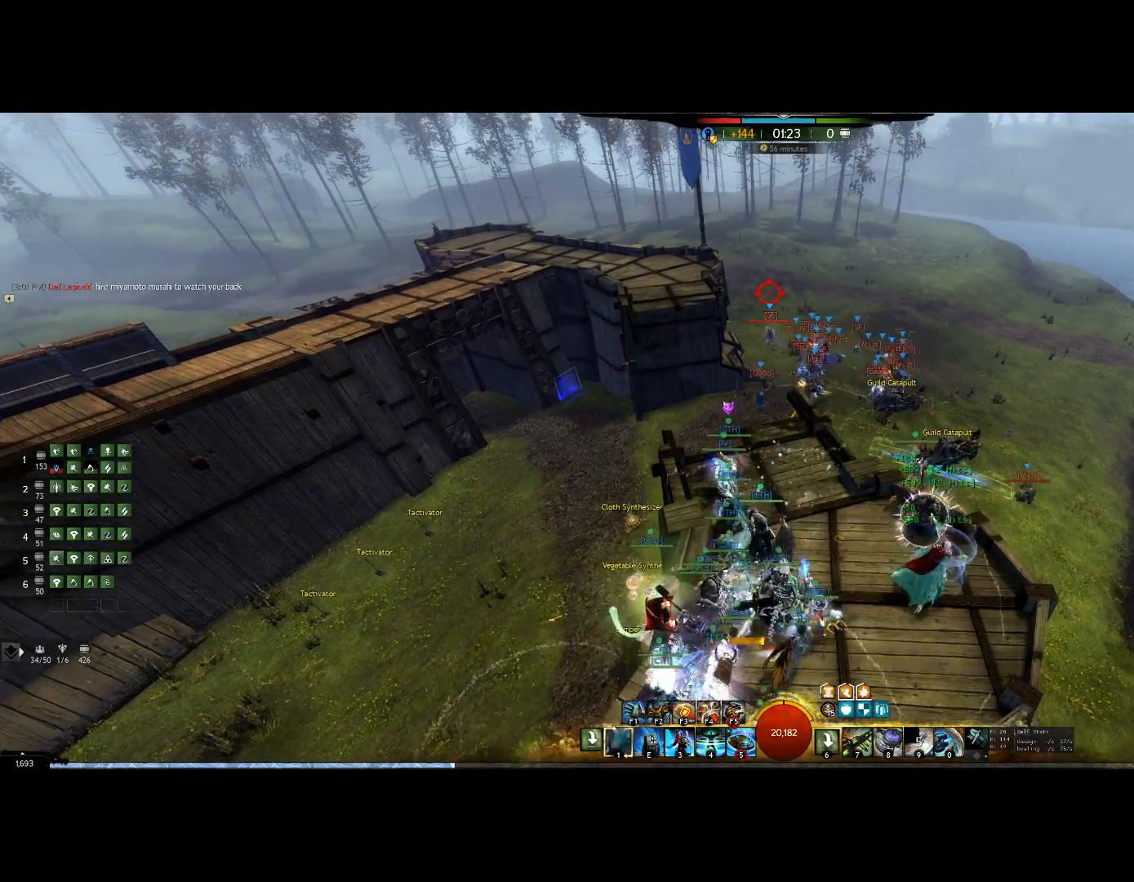
Gameplay with keyboard; each line is a JSON object with the keys held at the frame after it. "events" lists presses ("down") and releases ("up") of "0", "1", "3", "4", "5", "6", "7", "8", "alt", "down", "e", "escape", "f", "f1", "f2", "f3", "f4", "f5", "f6", "g", "h", "lbracket", "left", "m", "minus", "quote", "r", "right", "shift", "tab", "up" and "v" between this image and that frame as [ms after this image, input, new state], when the widget could be followed in between. No other keys are recorded. Mouse input is not recorded. Not read: other_keys.
{"keys": ["1"], "events": [[134, "up", "down"], [200, "1", "up"], [234, "1", "down"], [434, "up", "up"]]}
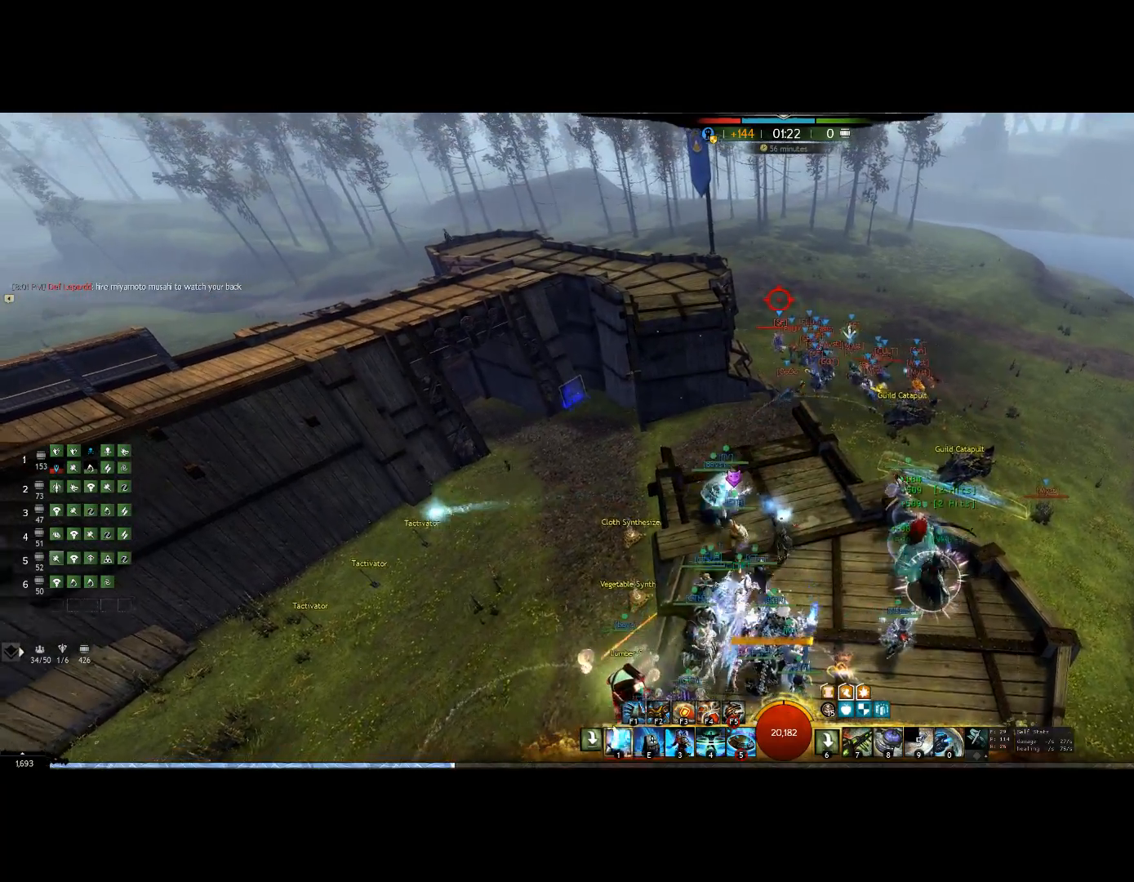
{"keys": ["1"], "events": [[134, "1", "up"], [234, "1", "down"]]}
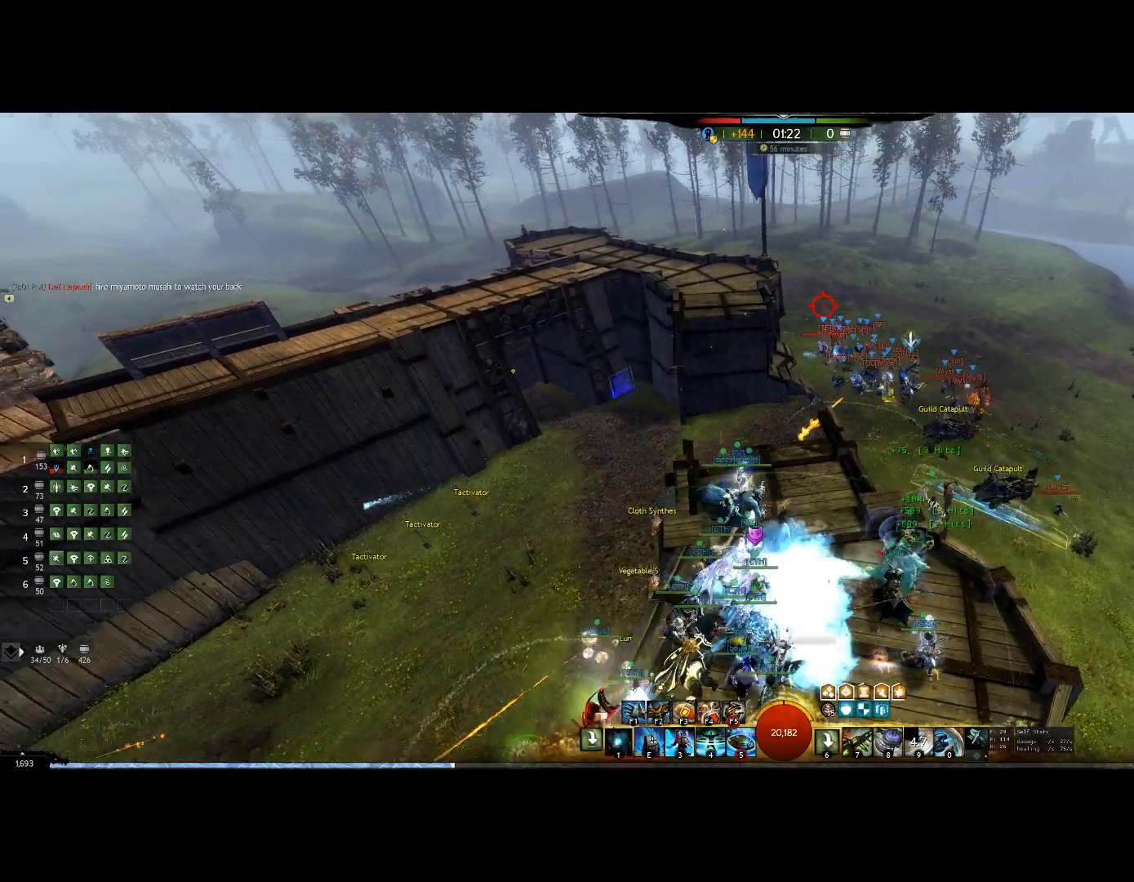
{"keys": ["1", "right"], "events": [[200, "1", "up"], [300, "1", "down"], [367, "right", "down"]]}
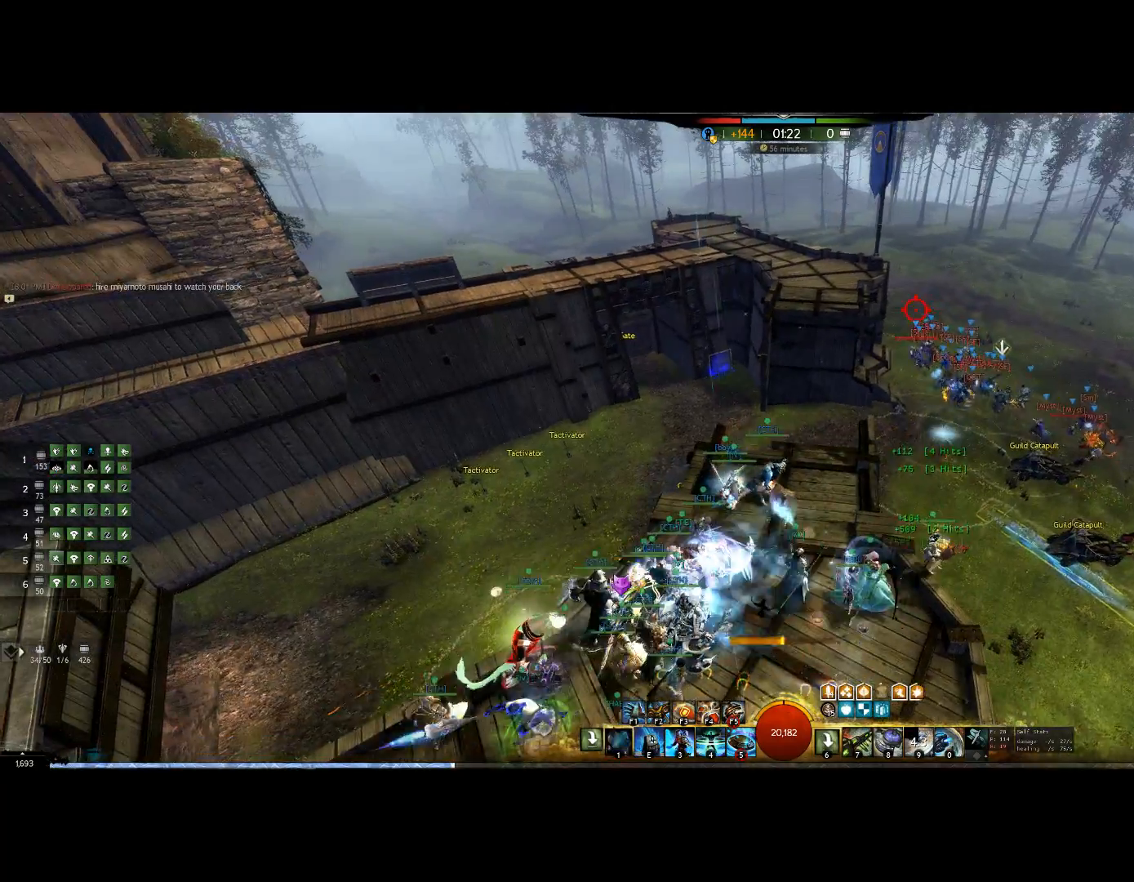
{"keys": ["1", "down"], "events": [[67, "right", "up"], [134, "down", "down"], [267, "1", "up"], [367, "1", "down"]]}
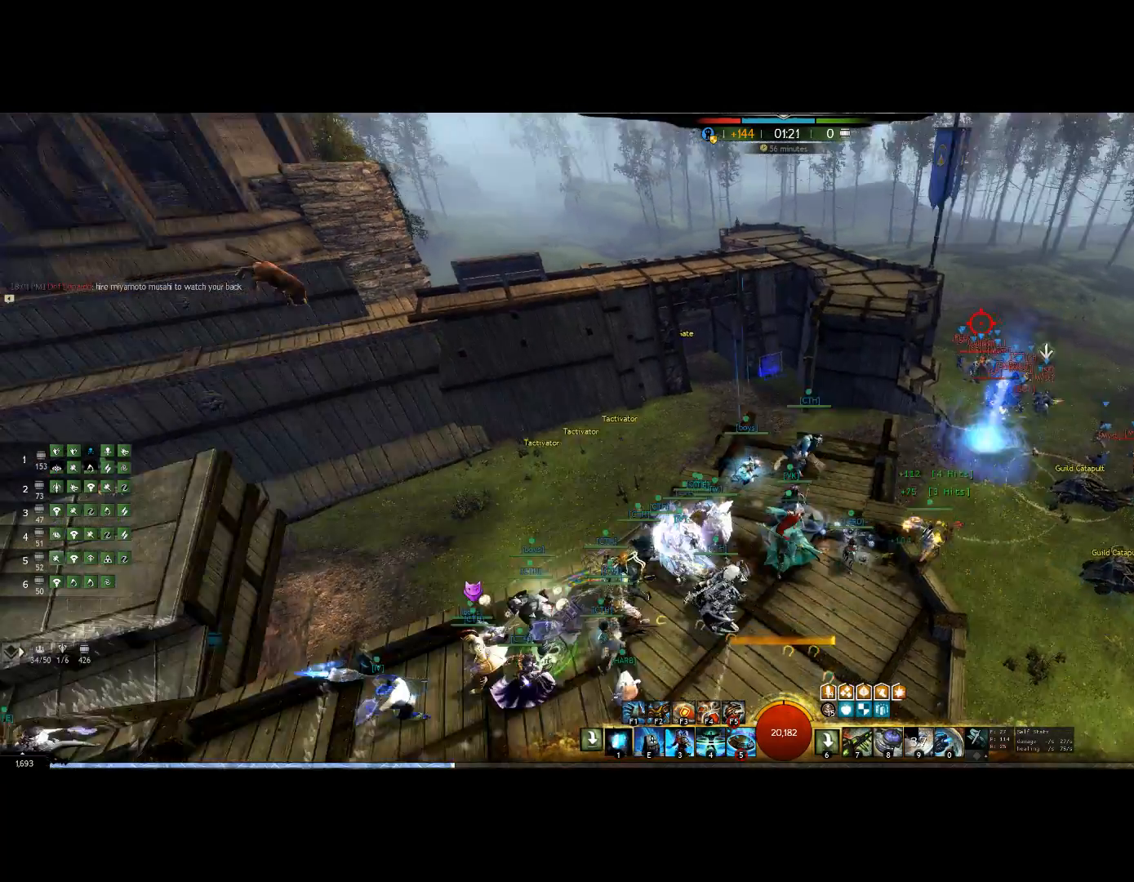
{"keys": ["1", "left"], "events": [[67, "1", "up"], [100, "1", "down"], [267, "1", "up"], [267, "down", "up"], [267, "left", "down"], [334, "1", "down"]]}
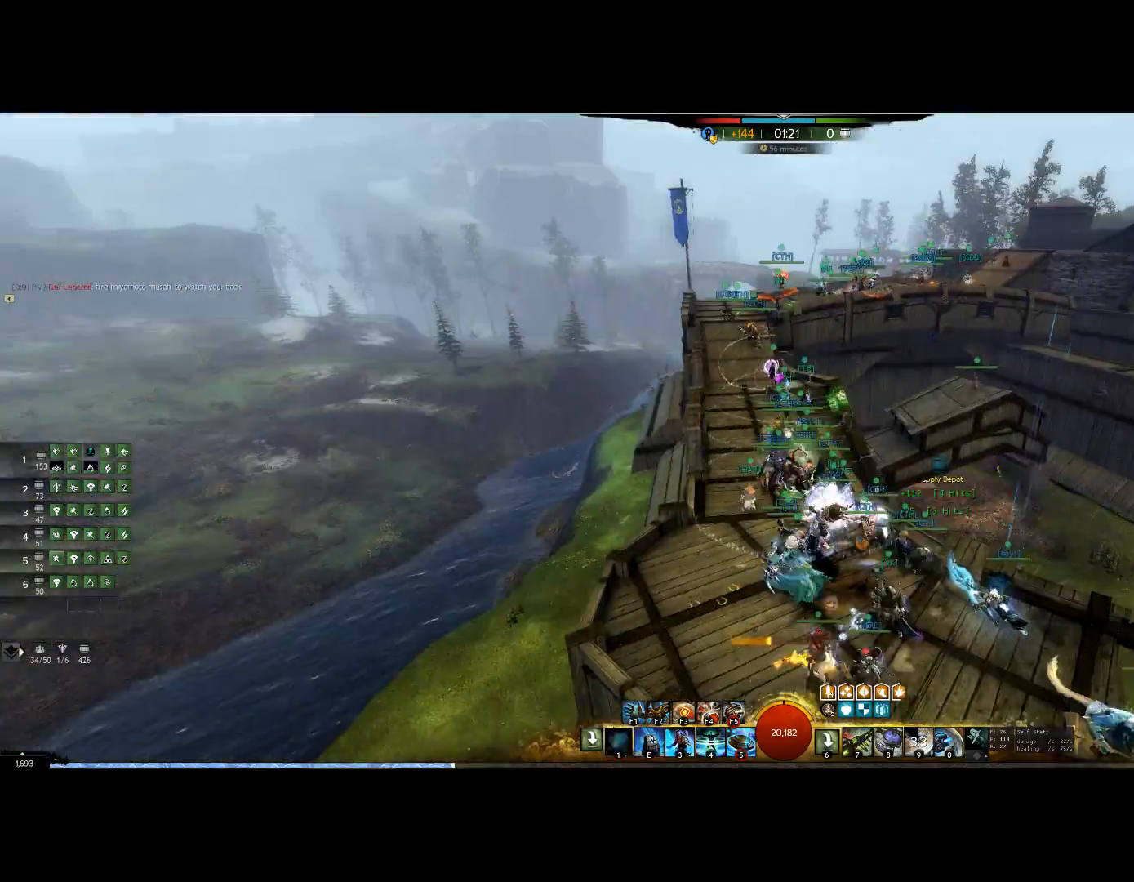
{"keys": ["1", "up"], "events": [[100, "up", "down"], [134, "left", "up"], [300, "1", "up"], [400, "1", "down"]]}
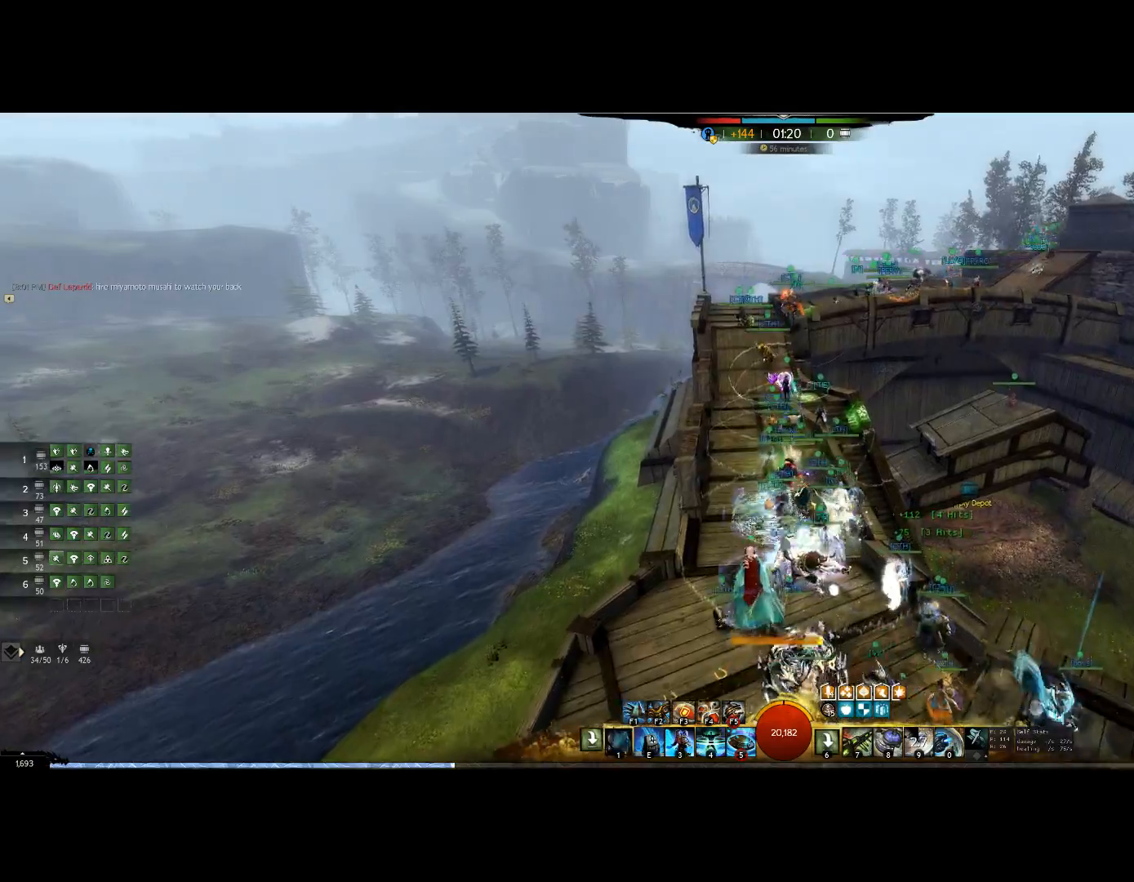
{"keys": ["1", "up"], "events": [[100, "1", "up"], [134, "1", "down"]]}
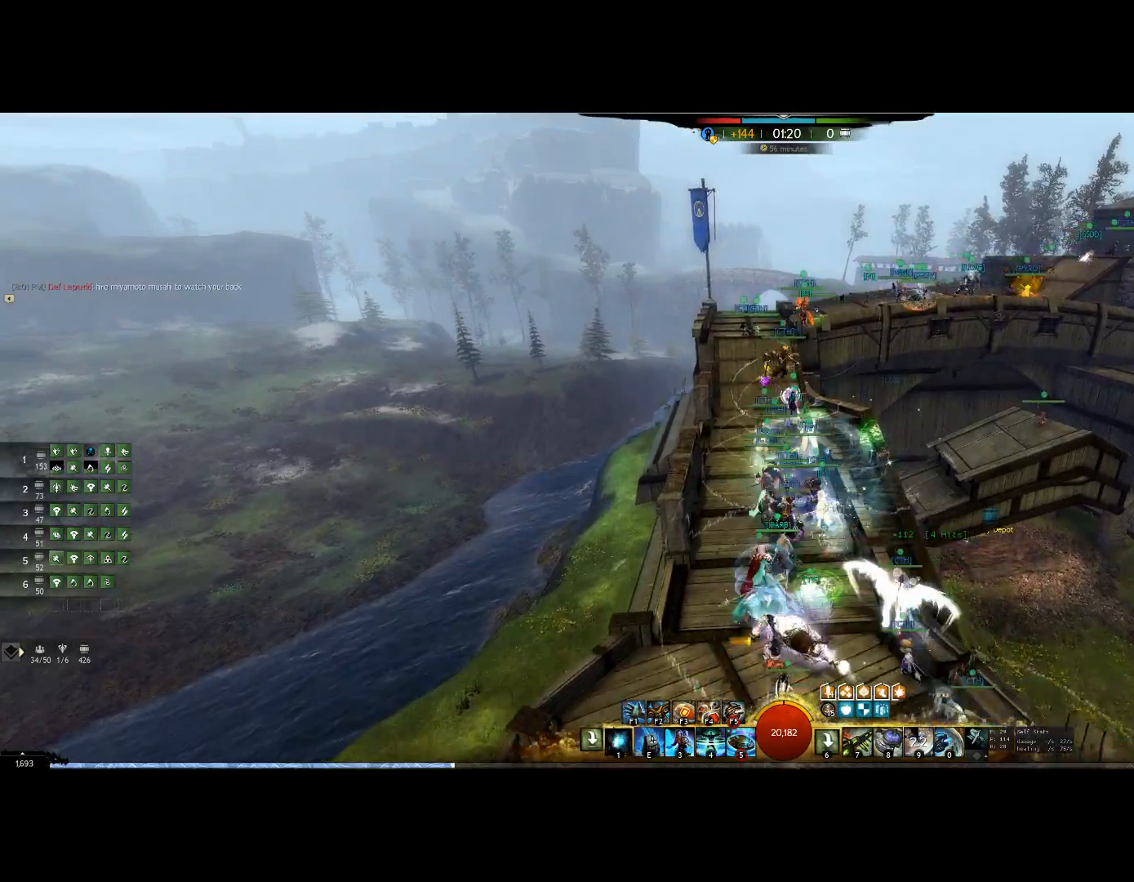
{"keys": ["1", "up"], "events": []}
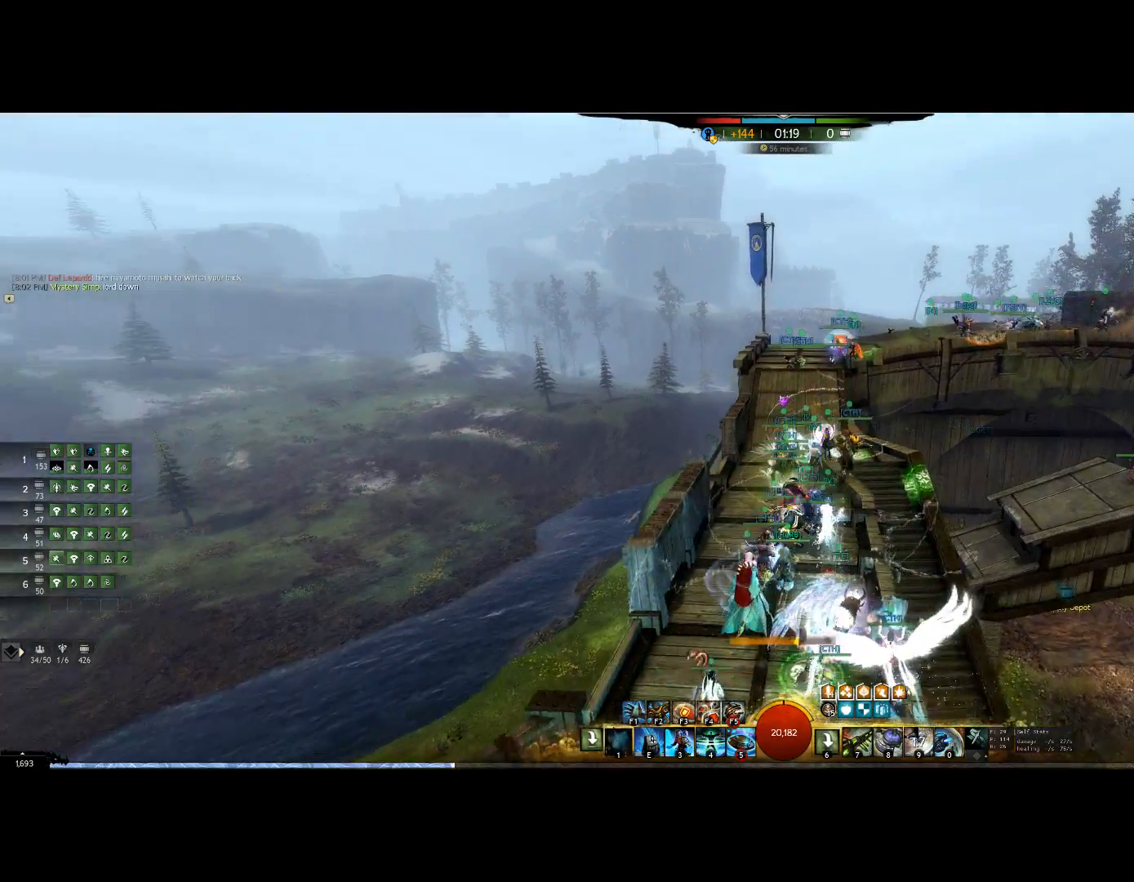
{"keys": ["1", "up"], "events": [[167, "1", "up"], [200, "1", "down"], [434, "1", "up"], [467, "1", "down"]]}
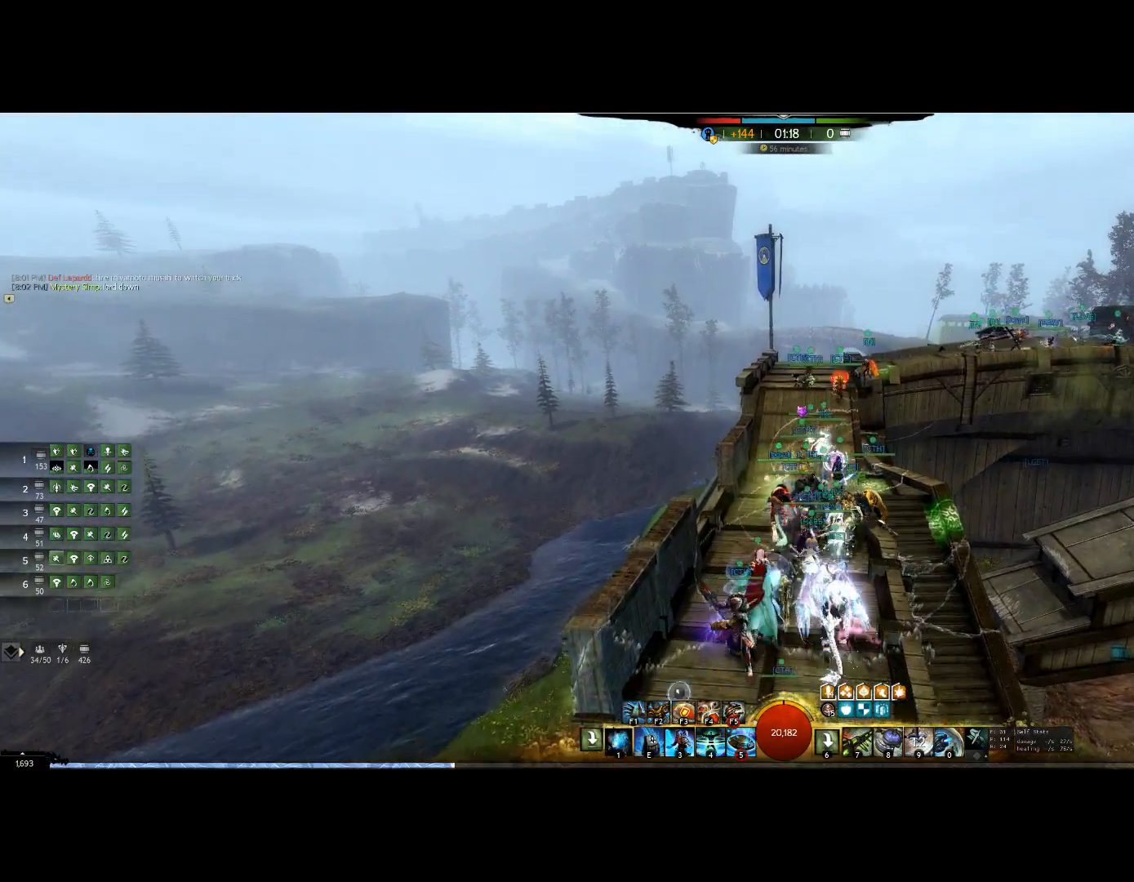
{"keys": ["1", "up"], "events": [[67, "v", "down"], [267, "v", "up"]]}
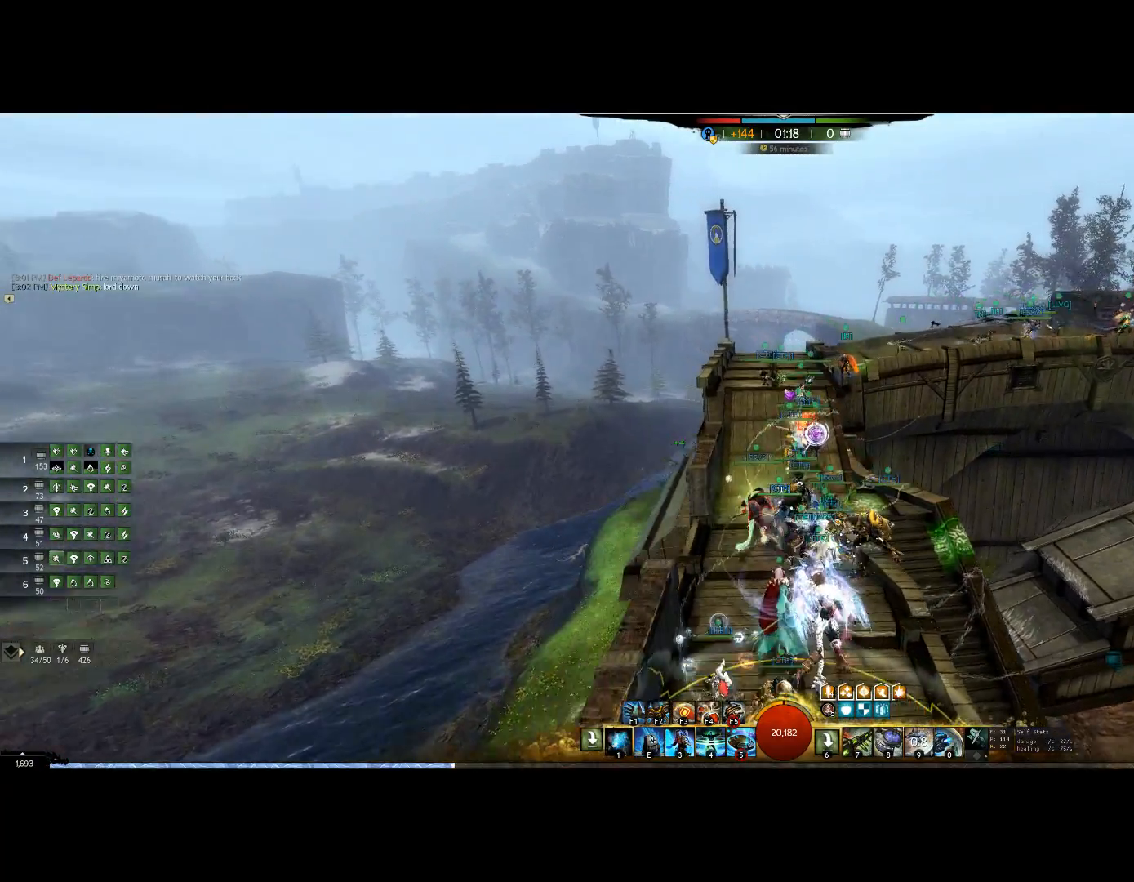
{"keys": ["1", "up"], "events": []}
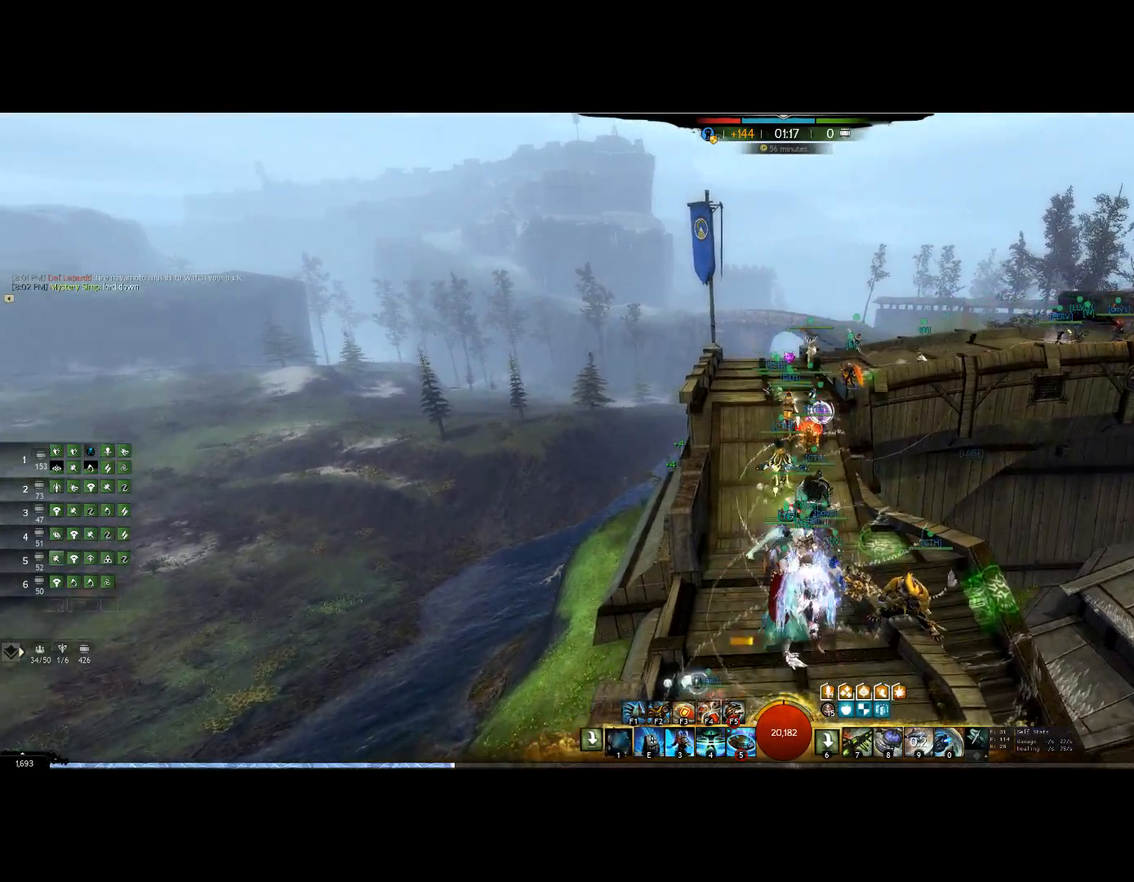
{"keys": ["1", "up"], "events": []}
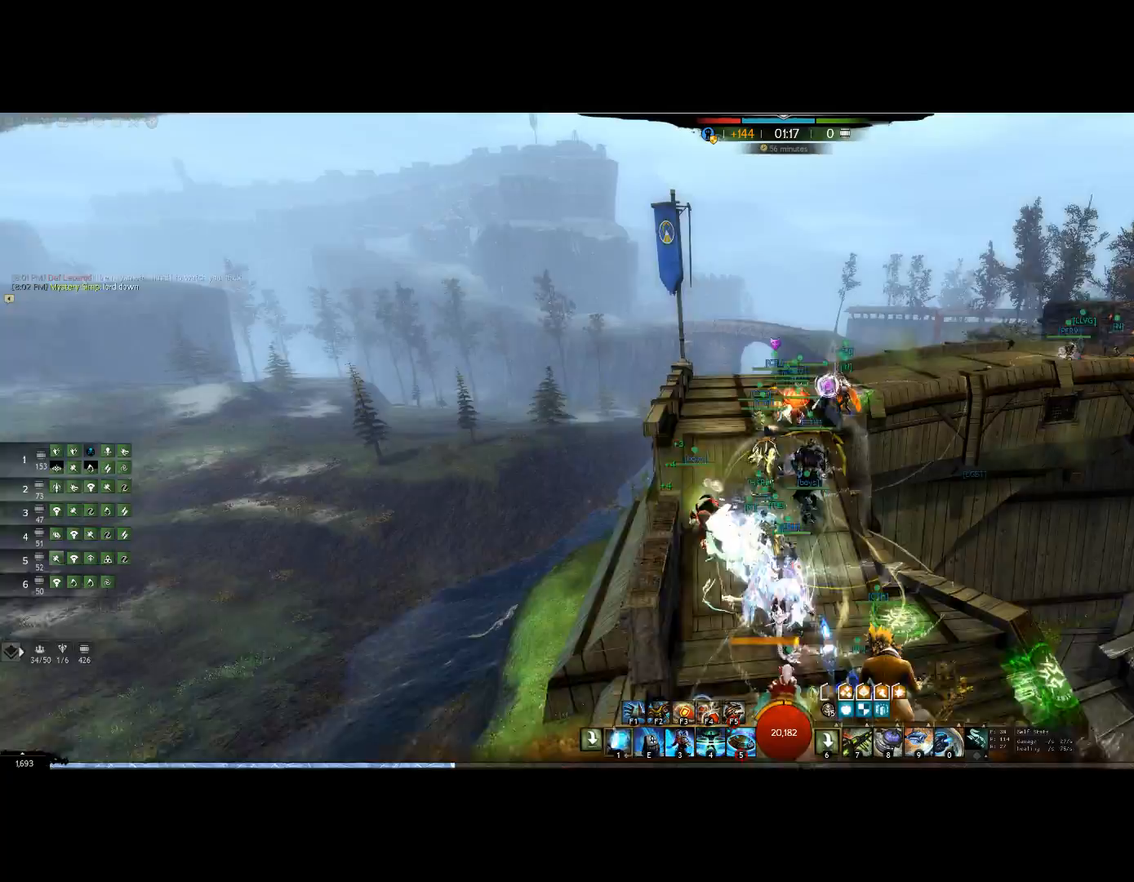
{"keys": ["up"], "events": [[67, "1", "up"], [234, "1", "down"], [467, "1", "up"]]}
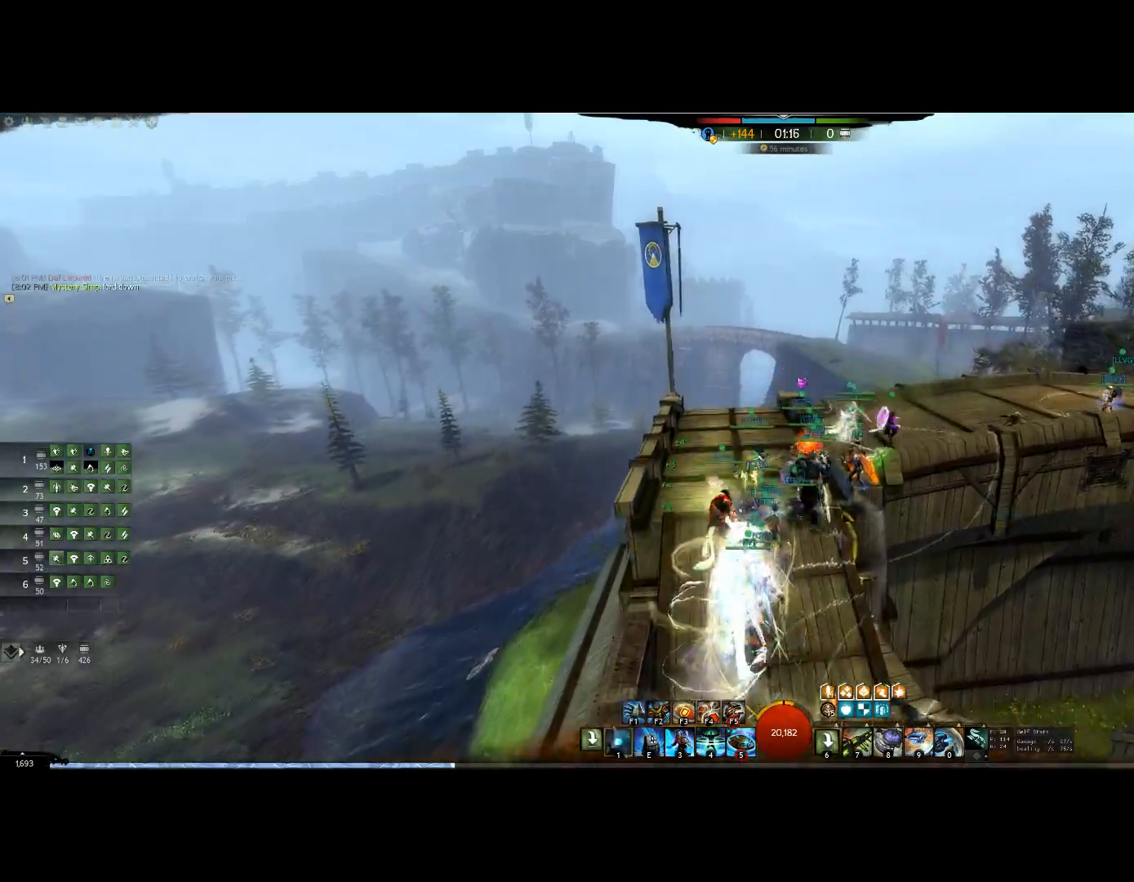
{"keys": ["up"], "events": []}
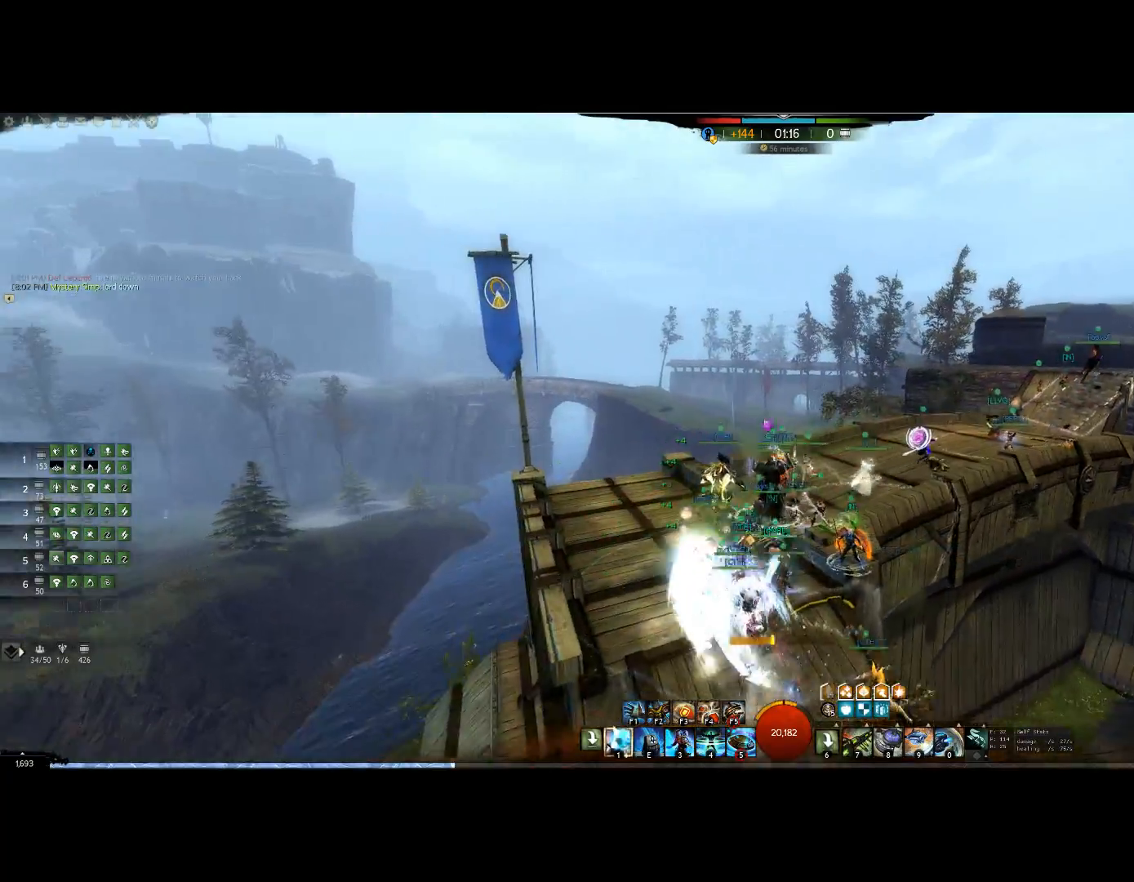
{"keys": ["up"], "events": []}
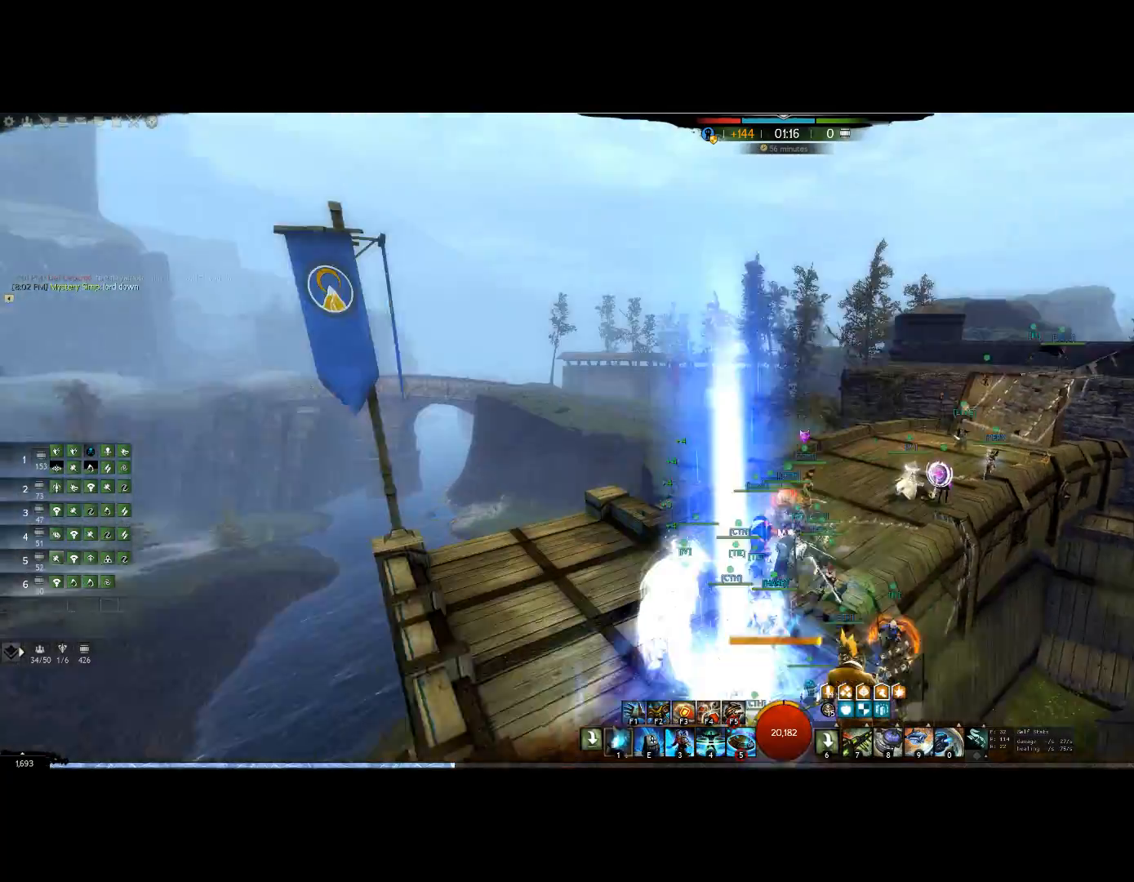
{"keys": ["1", "up"], "events": [[234, "1", "down"]]}
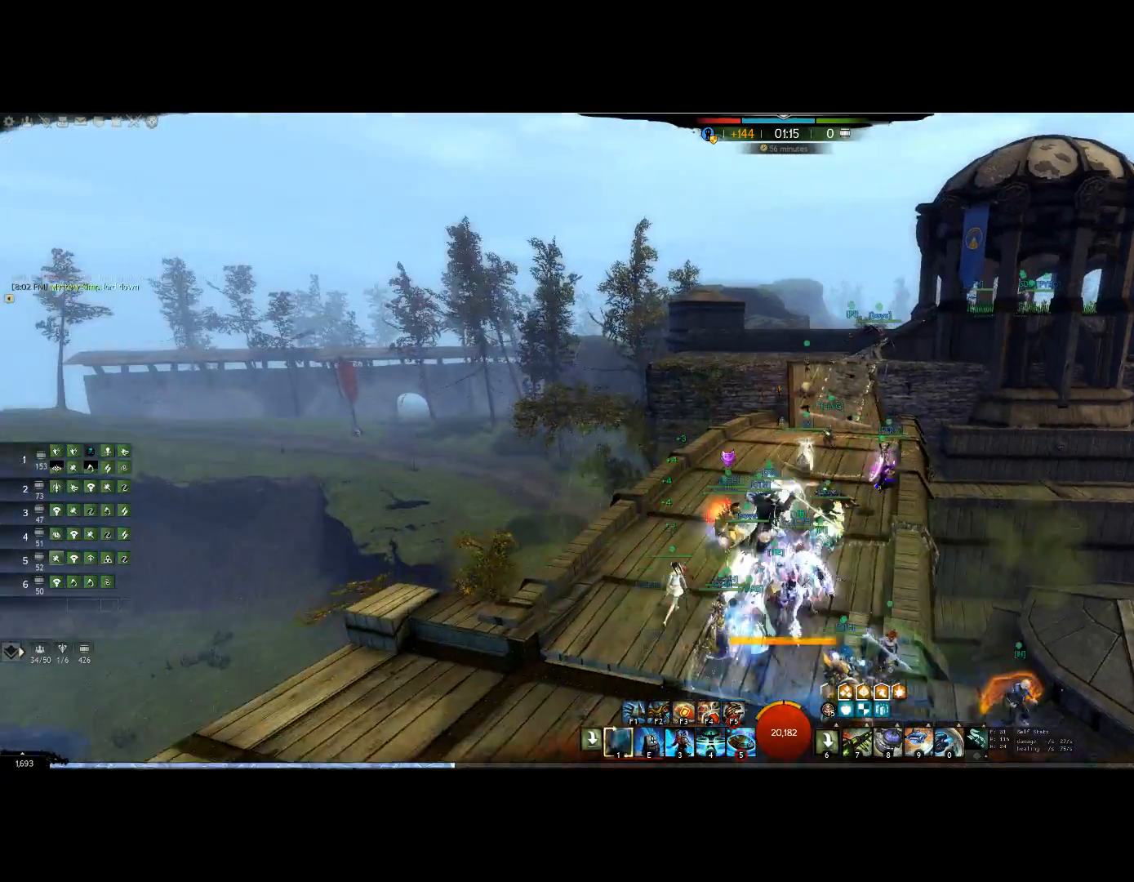
{"keys": ["1", "up"], "events": [[100, "1", "up"], [200, "1", "down"], [400, "1", "up"], [434, "1", "down"]]}
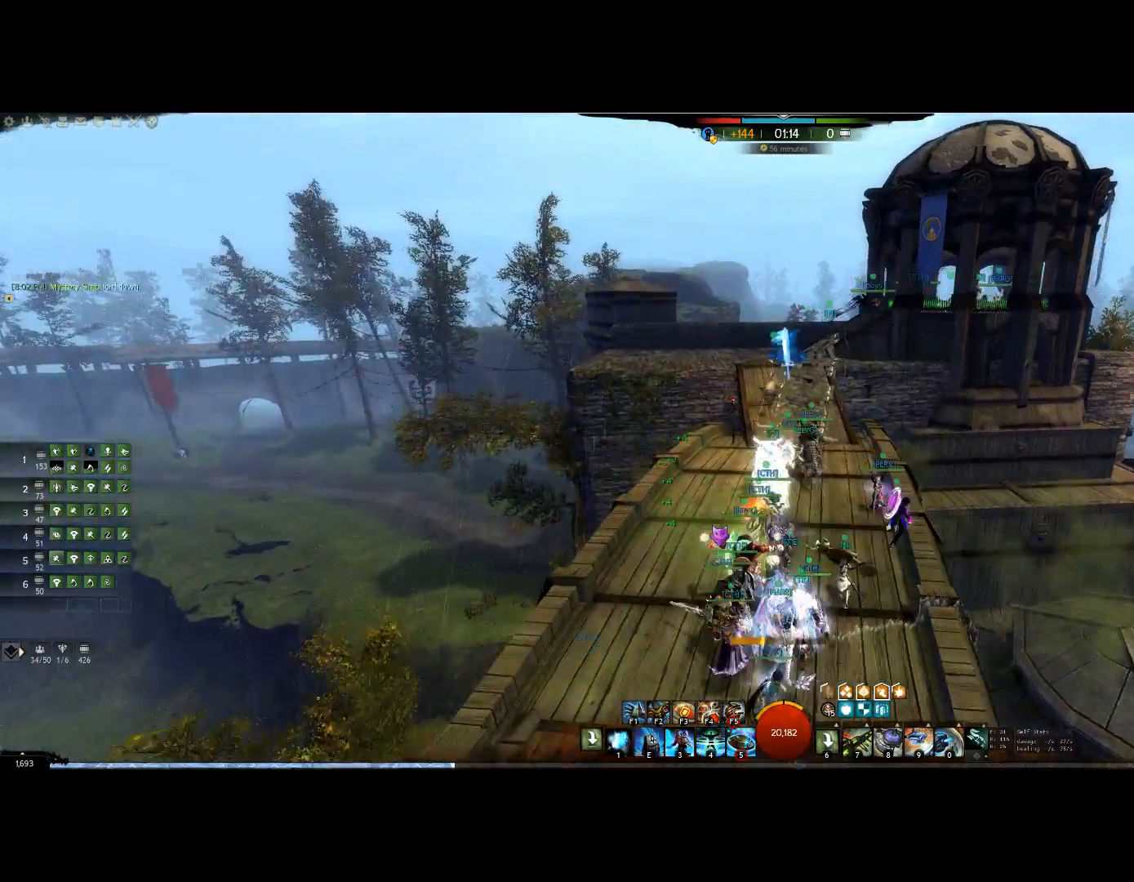
{"keys": ["1", "left"], "events": [[267, "1", "up"], [367, "1", "down"], [367, "left", "down"], [400, "up", "up"]]}
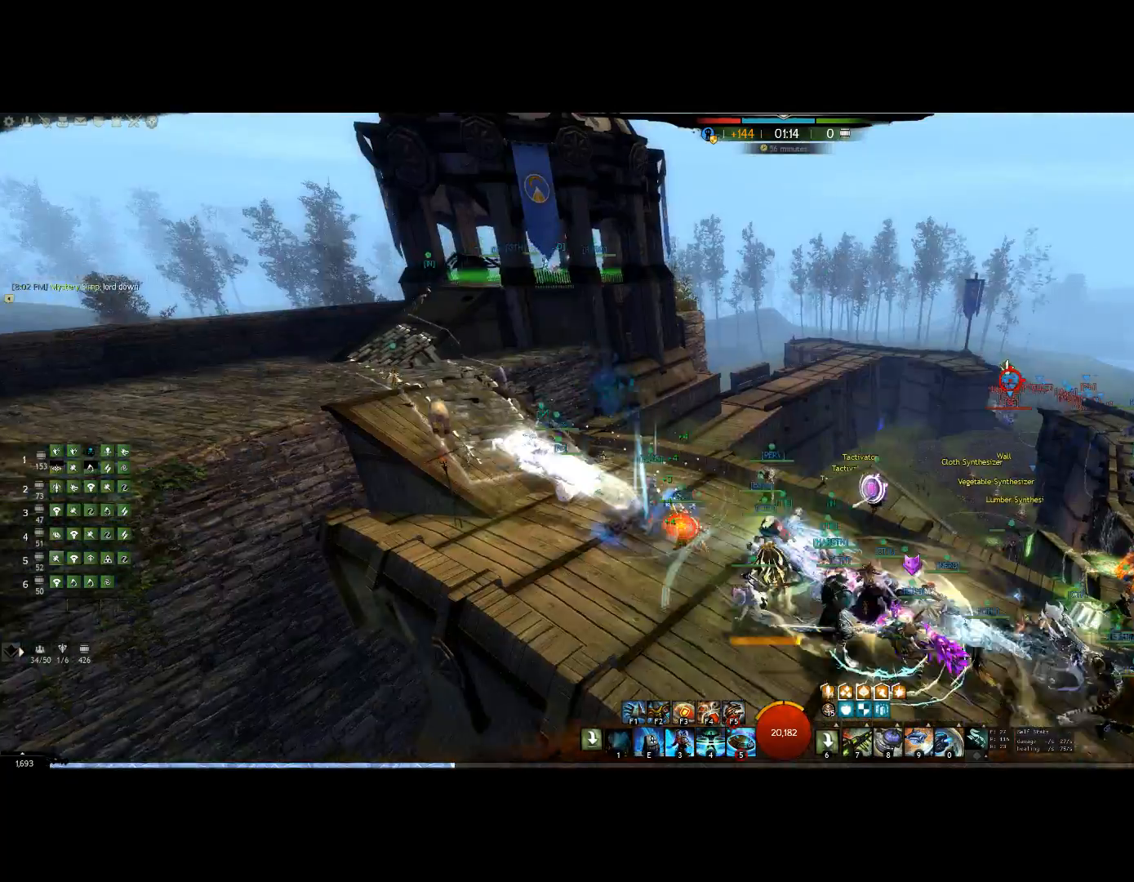
{"keys": ["1", "left"], "events": [[67, "1", "up"], [134, "1", "down"]]}
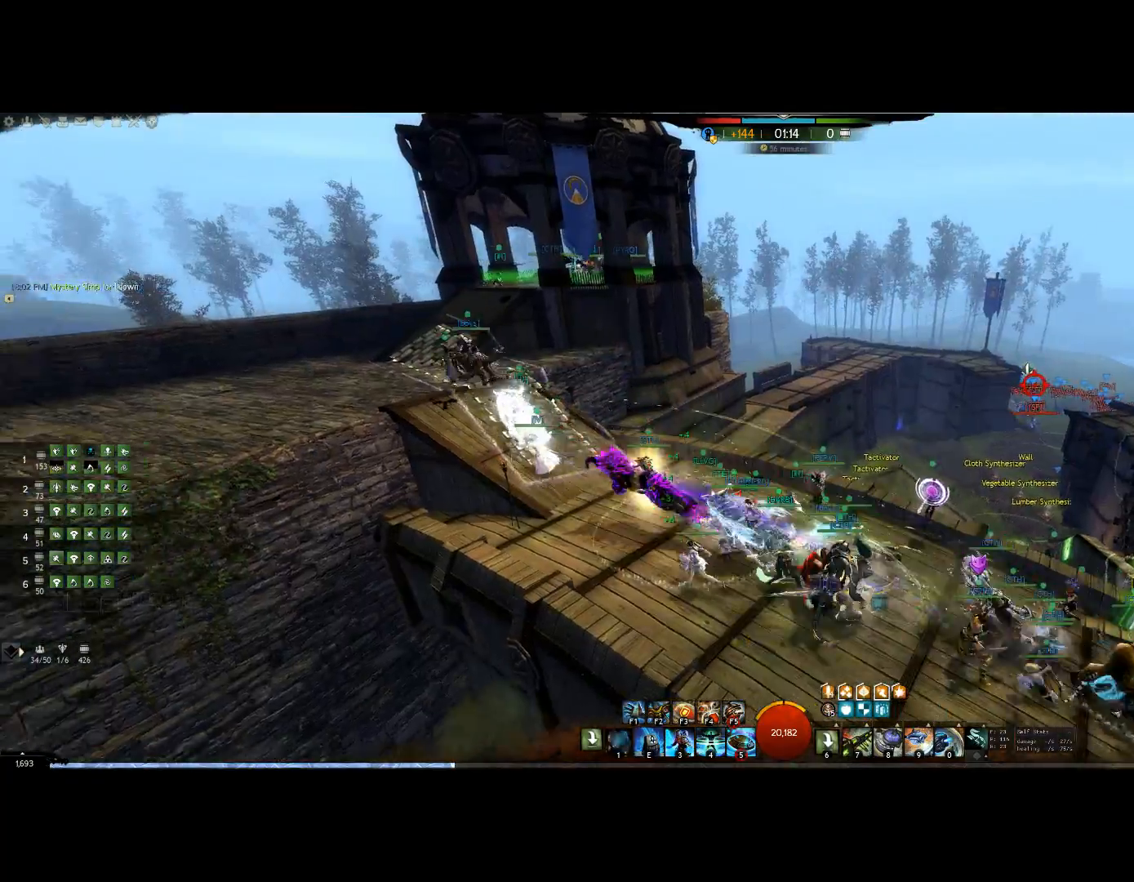
{"keys": ["up"], "events": [[134, "1", "up"], [300, "up", "down"], [334, "left", "up"]]}
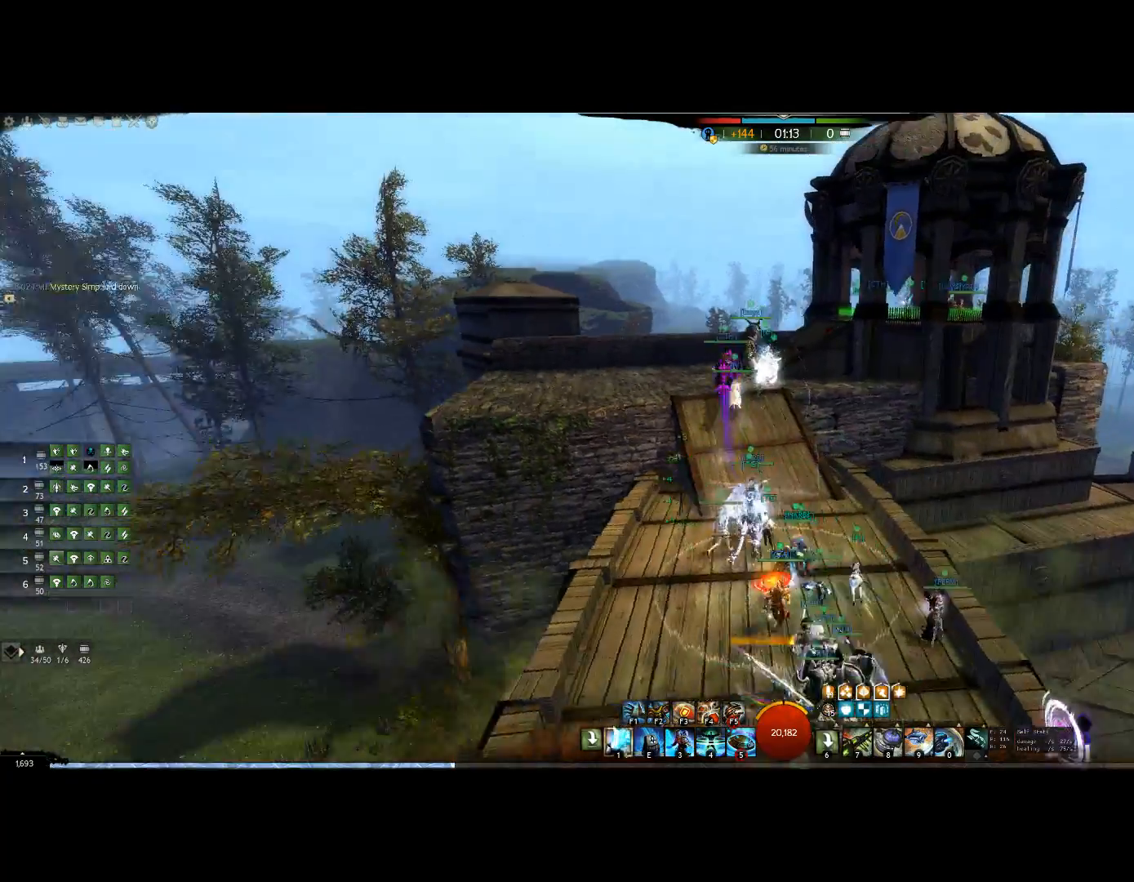
{"keys": ["up"], "events": []}
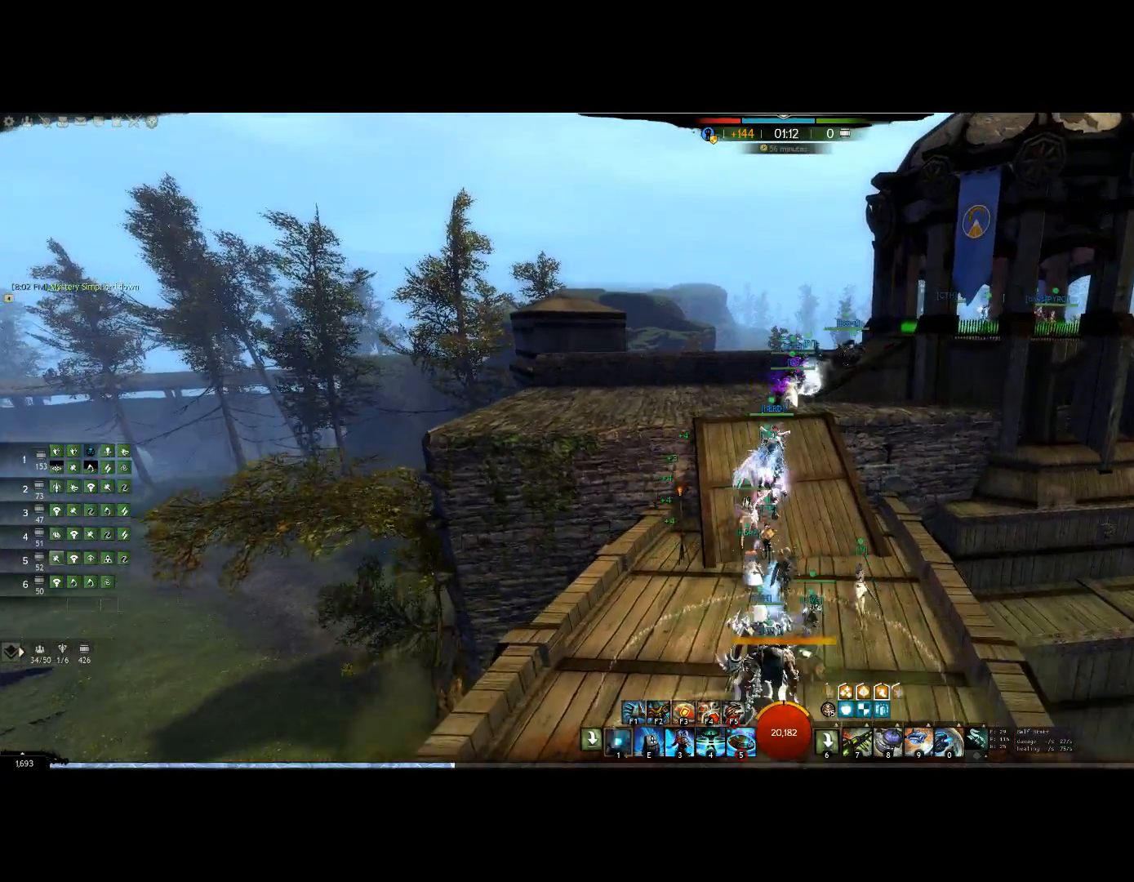
{"keys": ["up", "v"], "events": [[367, "v", "down"]]}
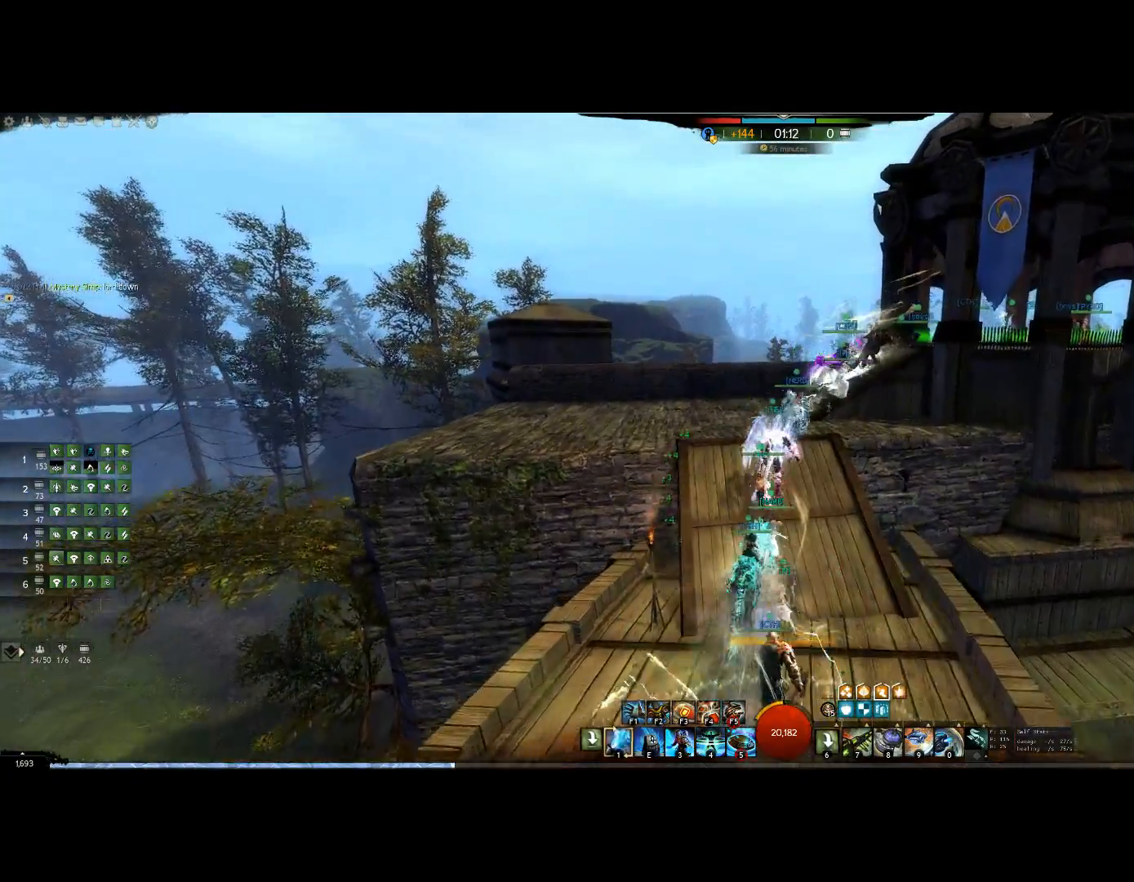
{"keys": ["up"], "events": [[100, "v", "up"]]}
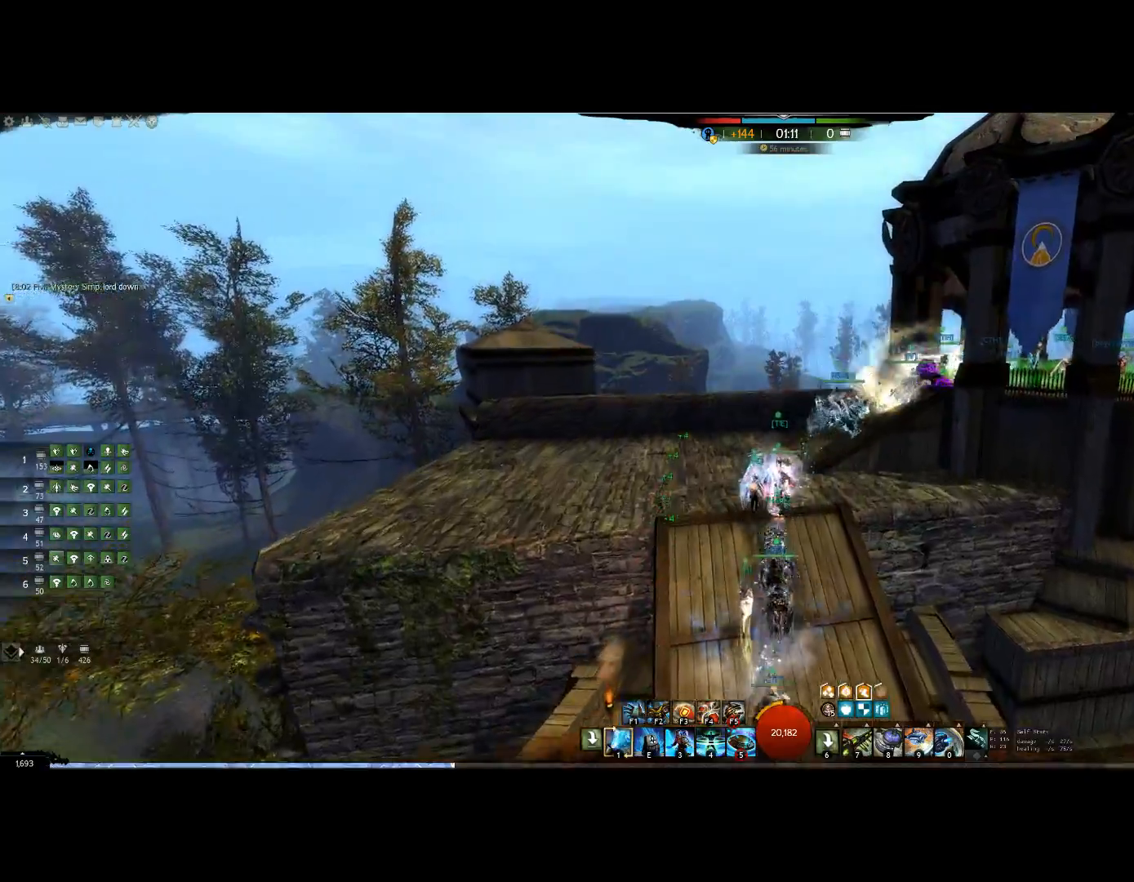
{"keys": ["up"], "events": []}
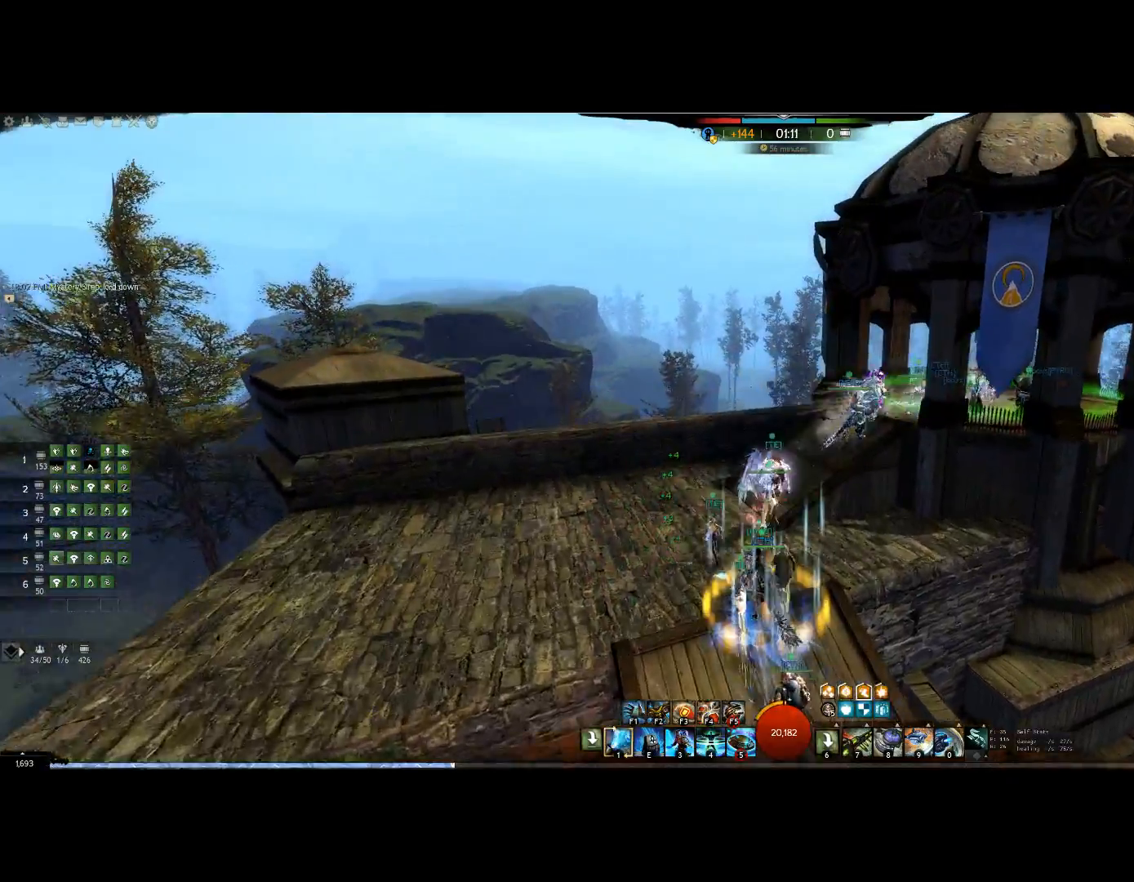
{"keys": ["up"], "events": []}
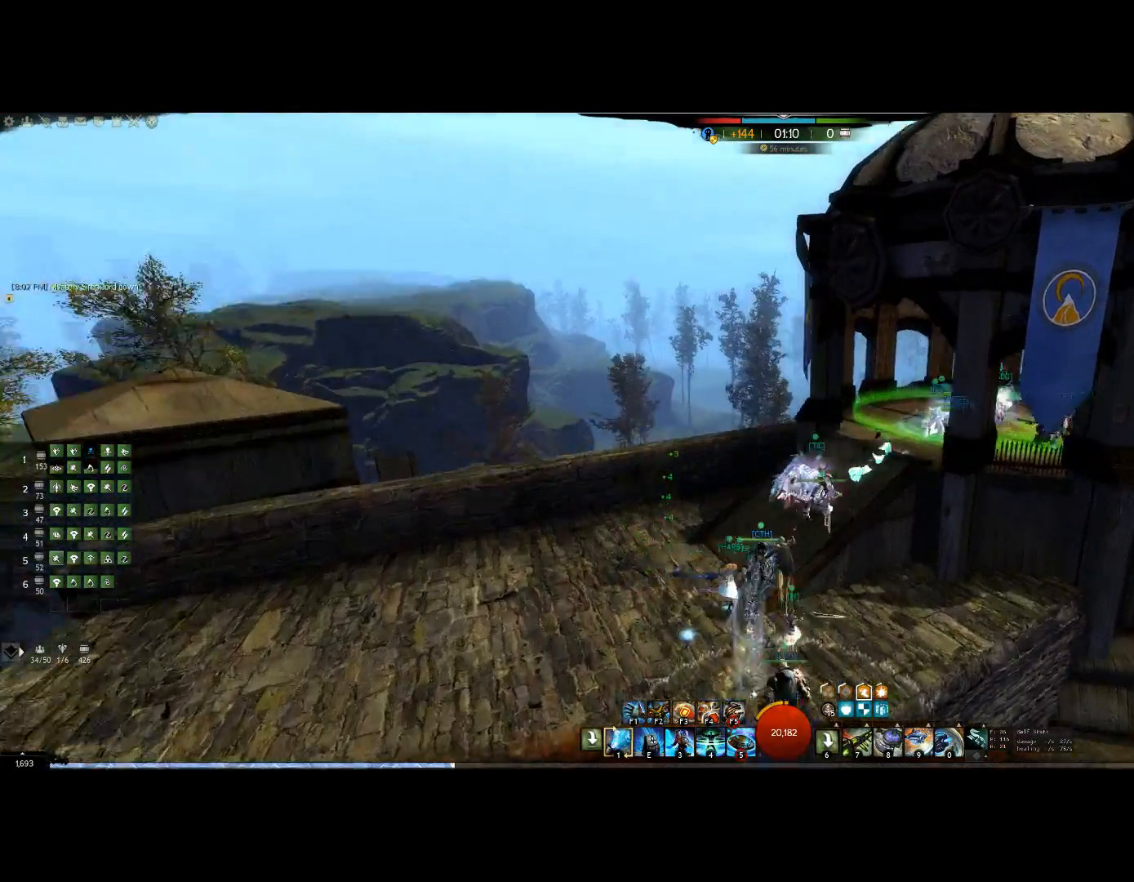
{"keys": ["up"], "events": []}
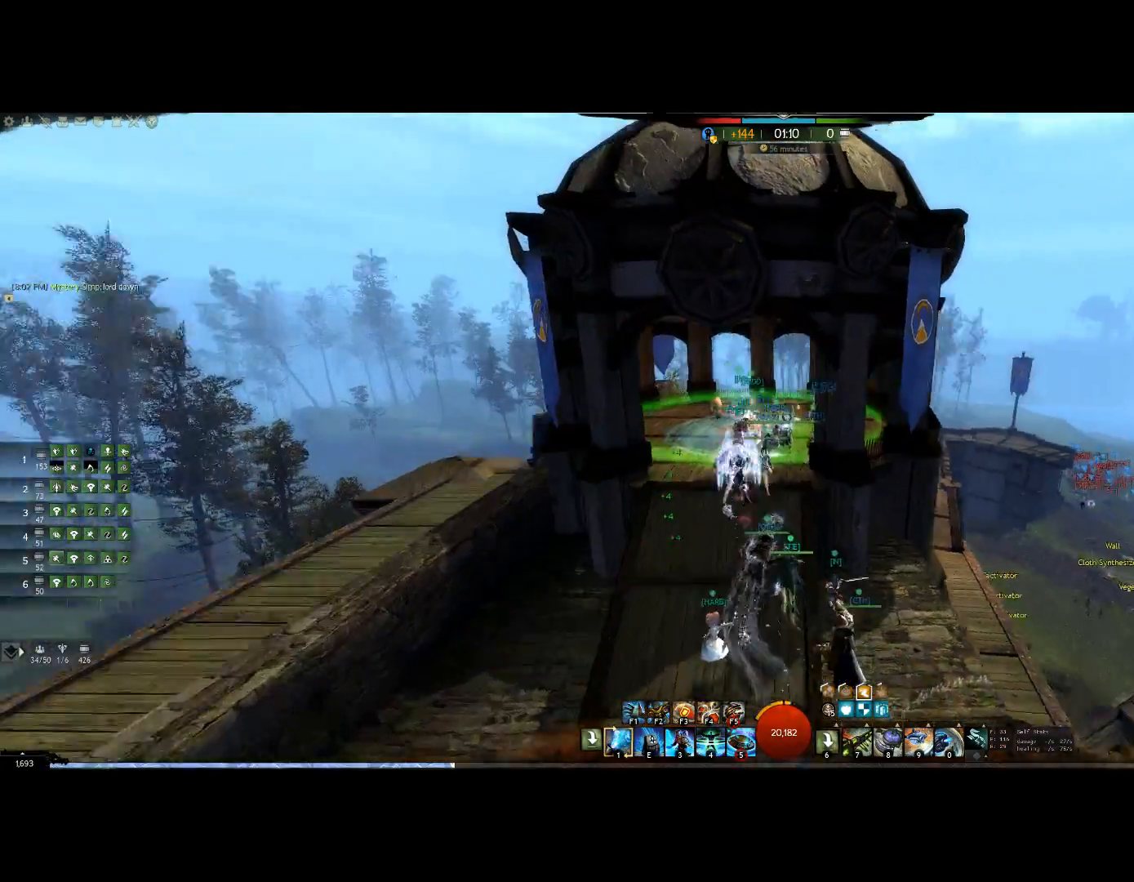
{"keys": ["up"], "events": []}